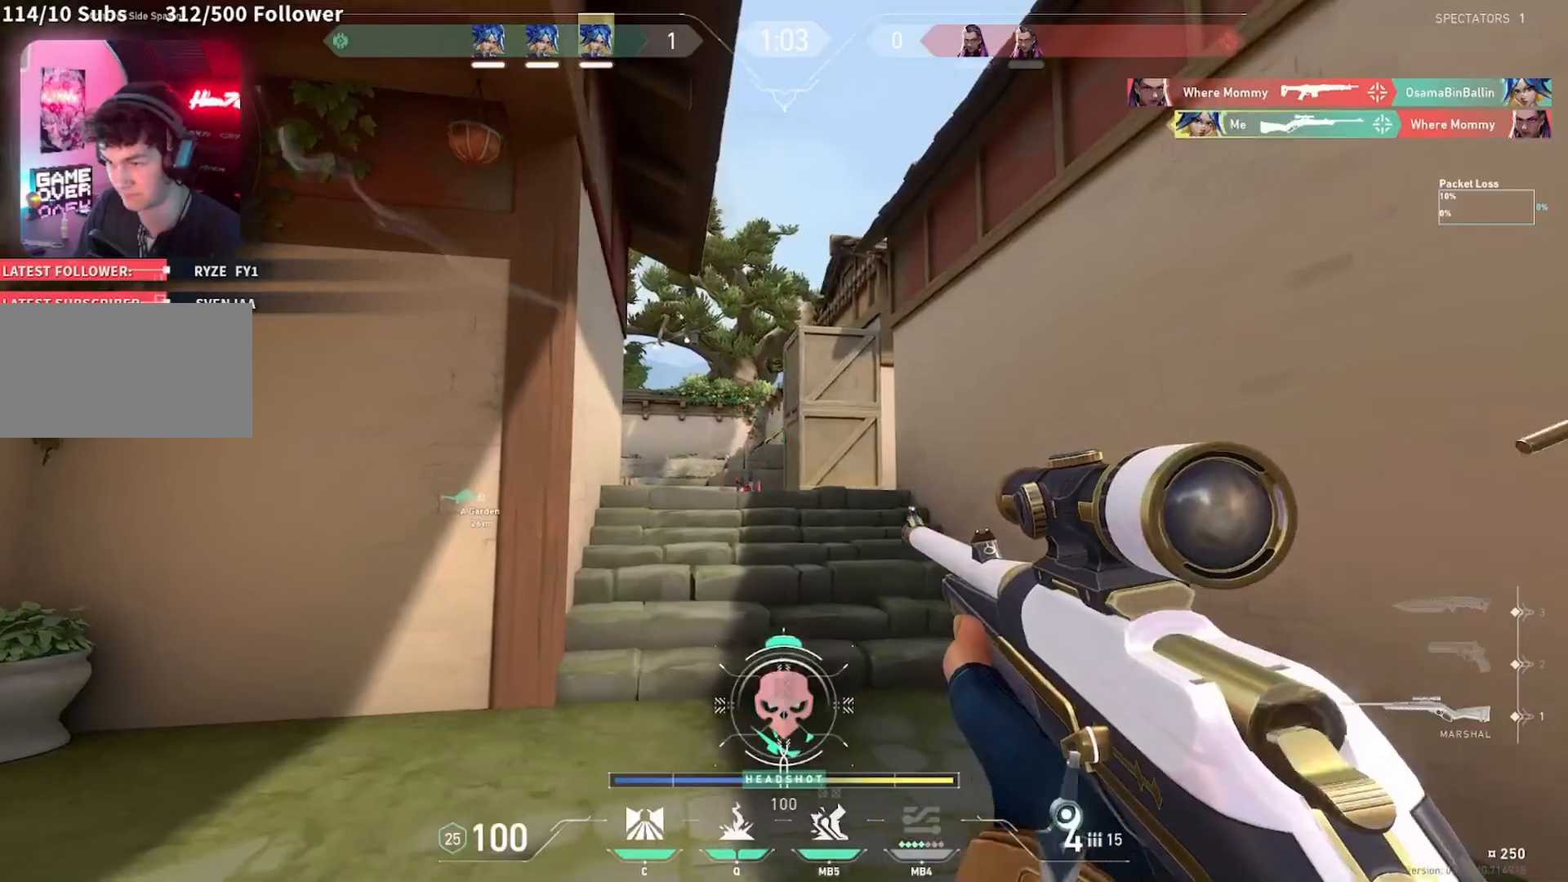
Gameplay with keyboard and mouse; each line is a JSON object with the keys and mouse buttons held at the frame after it. "events" lists presses ("down") and releases ("up") of "a", "ctrl", "d", "e", "f", "q", "r", "s", "shift", "space", "tab", "w", "mouse_left", "mouse_wheel", "mouse_right", "mouse_mb4" and "mouse_mb5" between this image and that frame as [ms after this image, input, new state], when the widget could be followed in between. "mouse_left", "mouse_wheel", "mouse_right", "mouse_mb4", "mouse_mb5" = the "left", "wheel", "right", "mb4", "mb5" buttons of the "mouse" list. No other keys are recorded. "wheel" means that the mouse wheel is clicked or scrolled. Mouse movement is not recorded.
{"keys": ["a", "w"], "mouse": [], "events": [[283, "w", "down"]]}
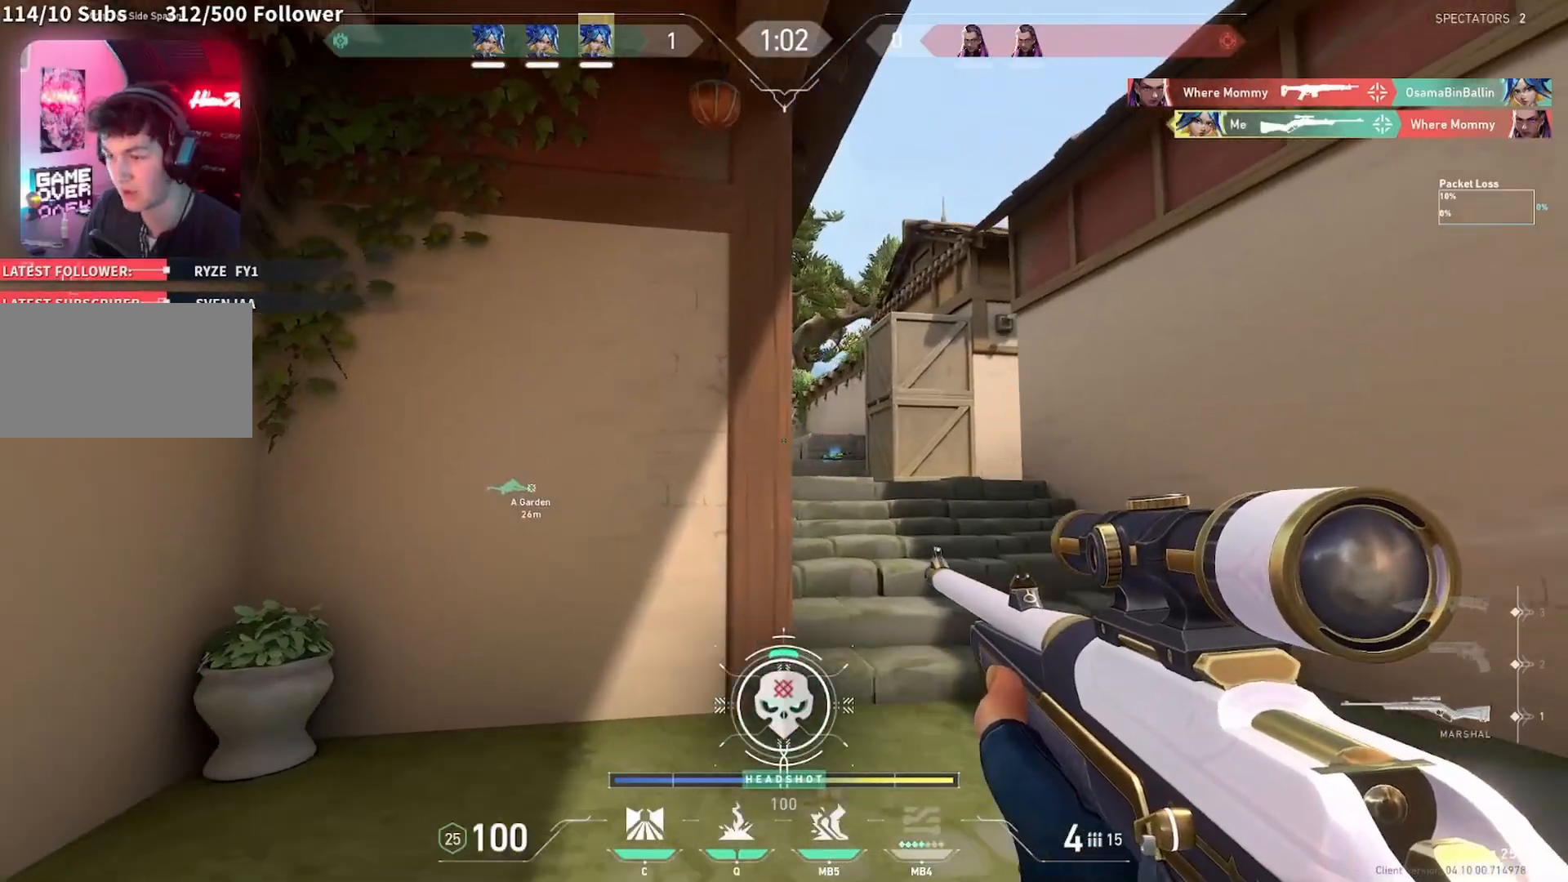
{"keys": ["a"], "mouse": [], "events": [[17, "a", "up"], [150, "mouse_wheel", "down"], [267, "mouse_wheel", "up"], [367, "w", "up"], [450, "a", "down"]]}
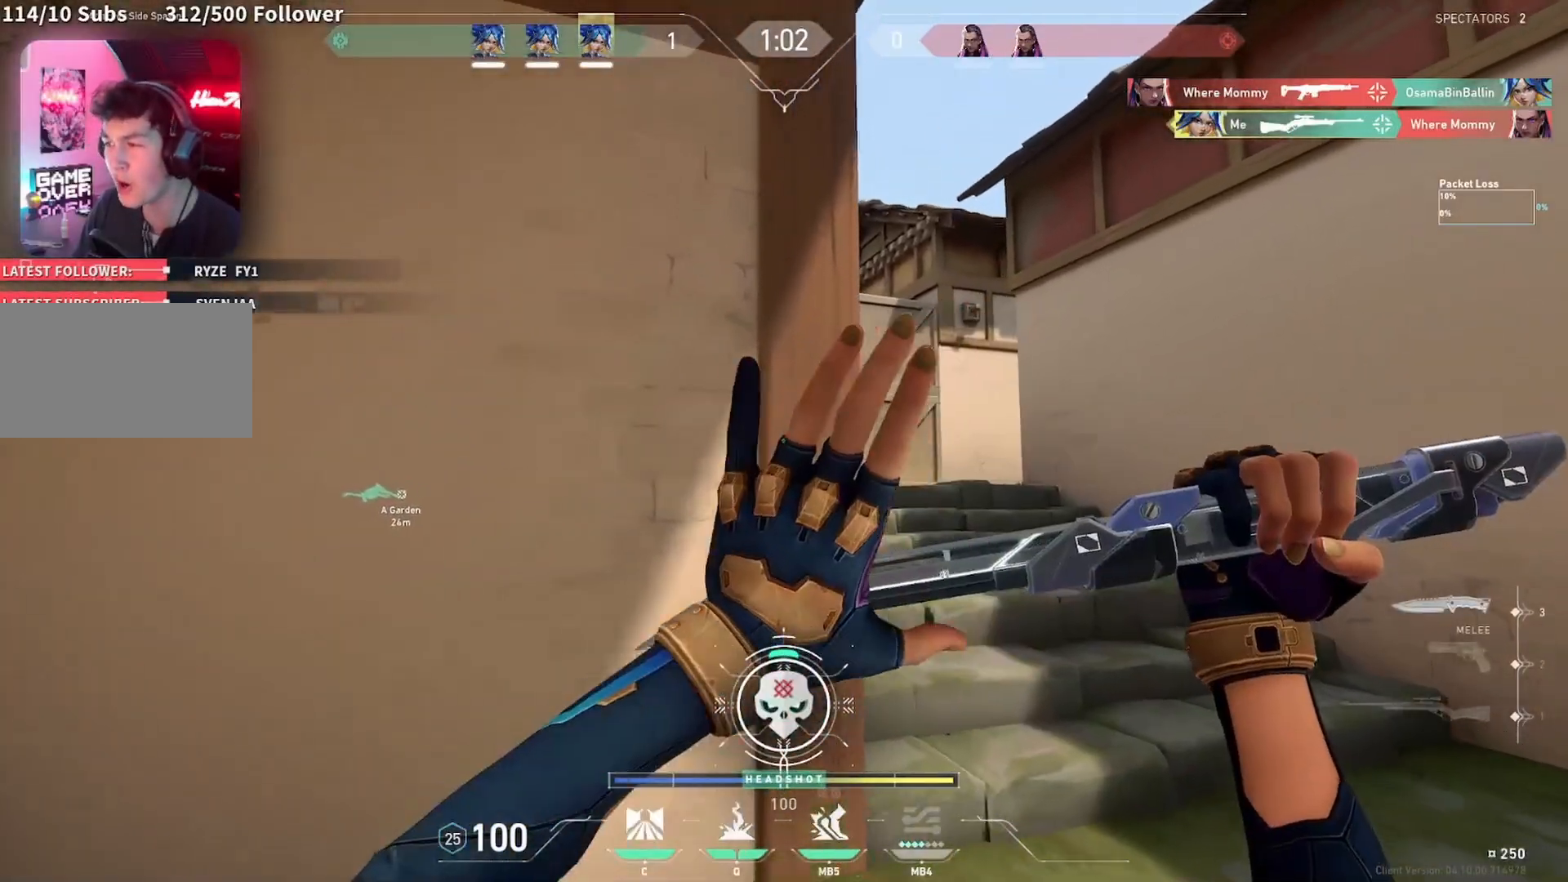
{"keys": [], "mouse": [], "events": [[167, "a", "up"]]}
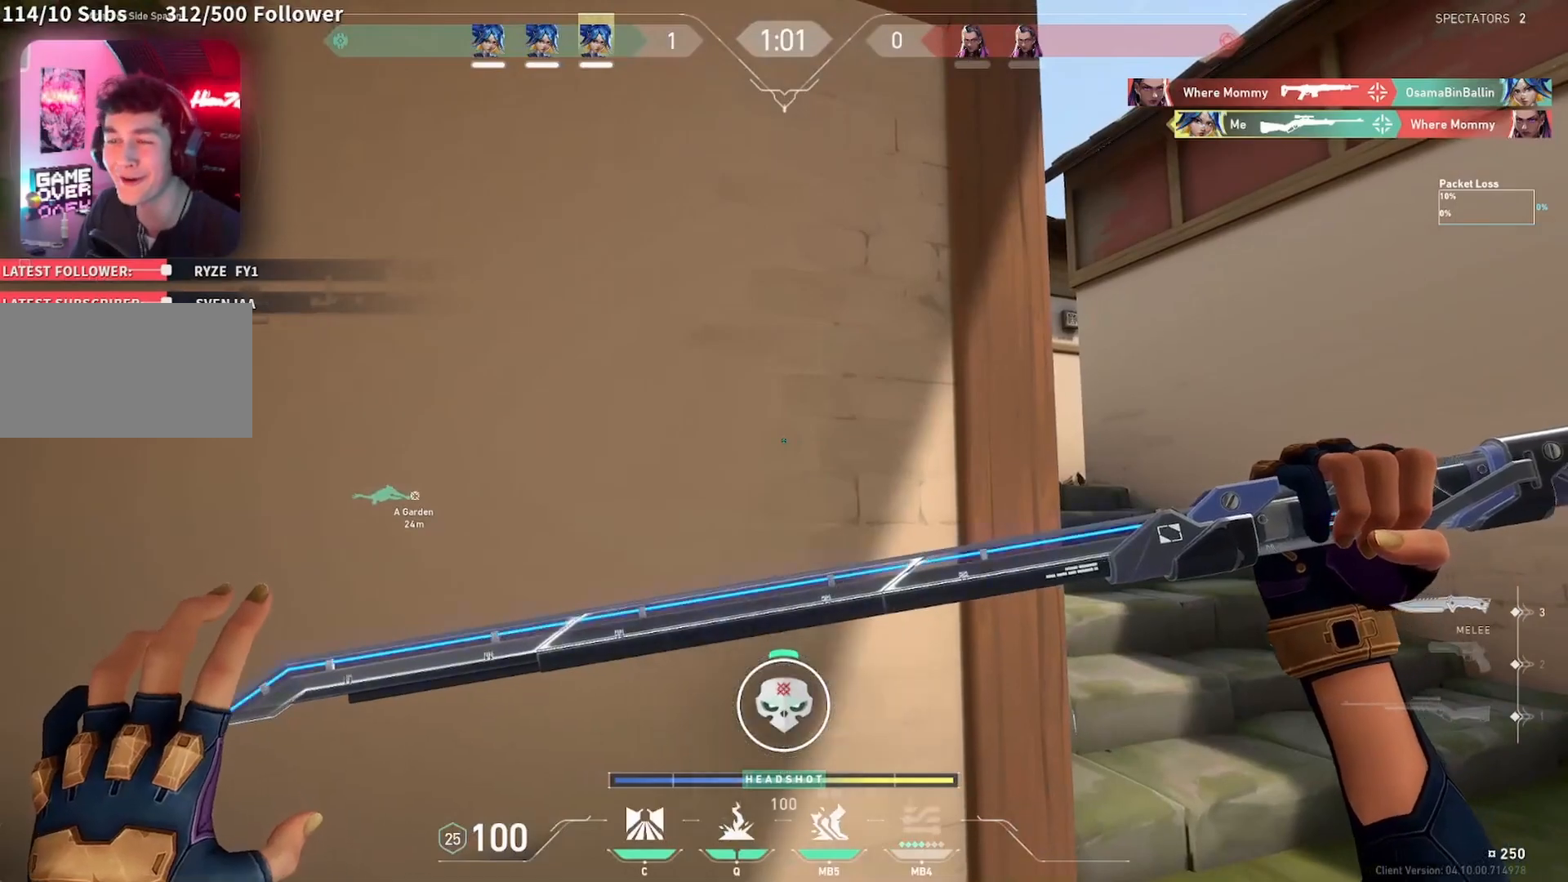
{"keys": ["d", "w"], "mouse": [], "events": [[300, "w", "down"], [317, "d", "down"]]}
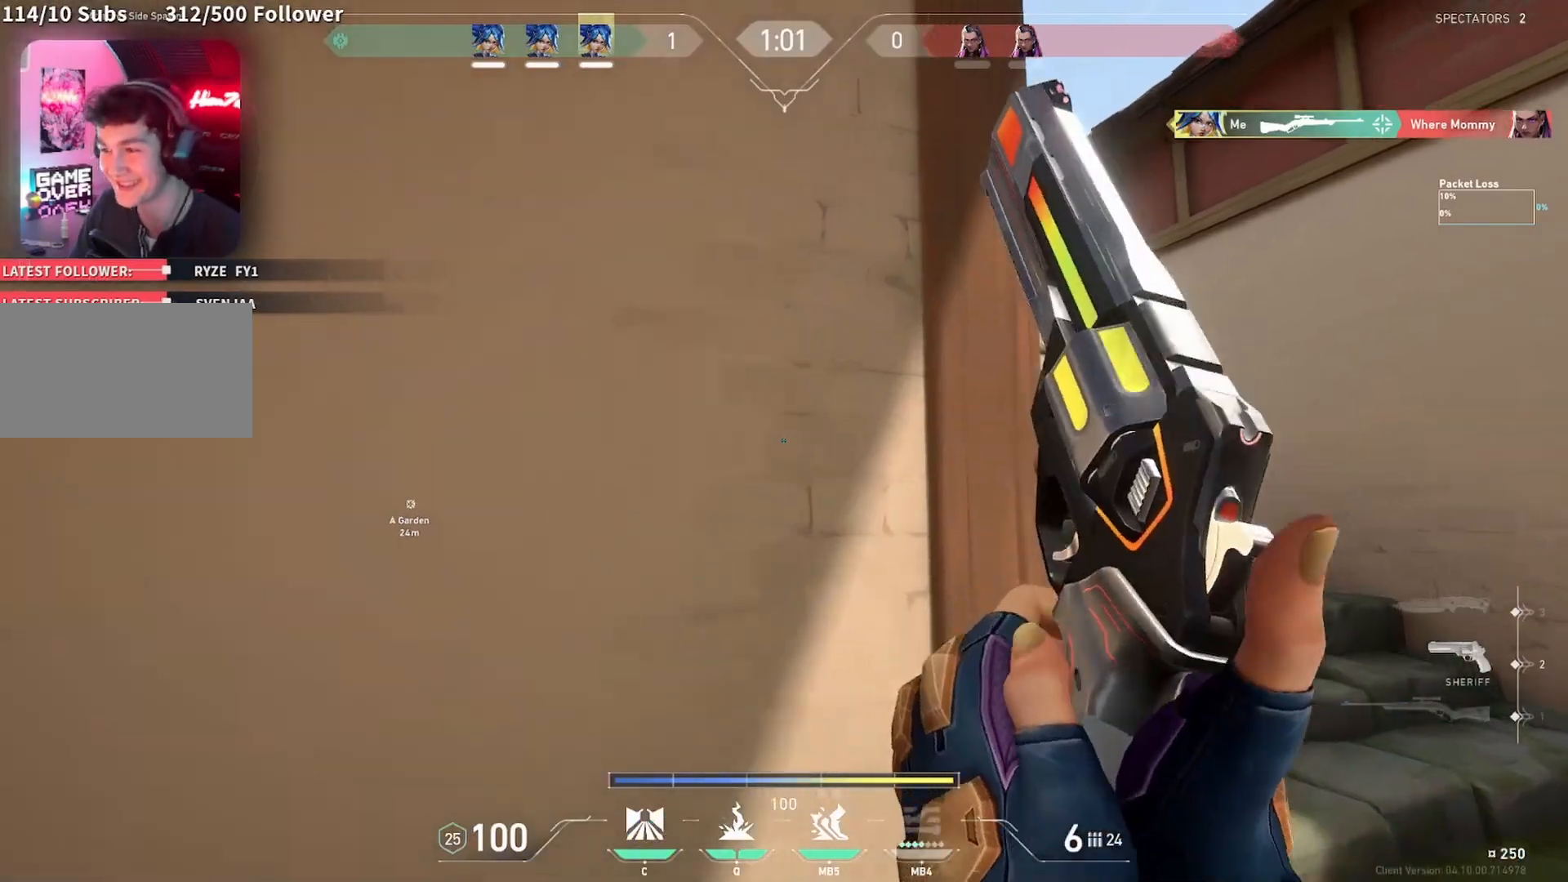
{"keys": ["d", "w"], "mouse": [], "events": []}
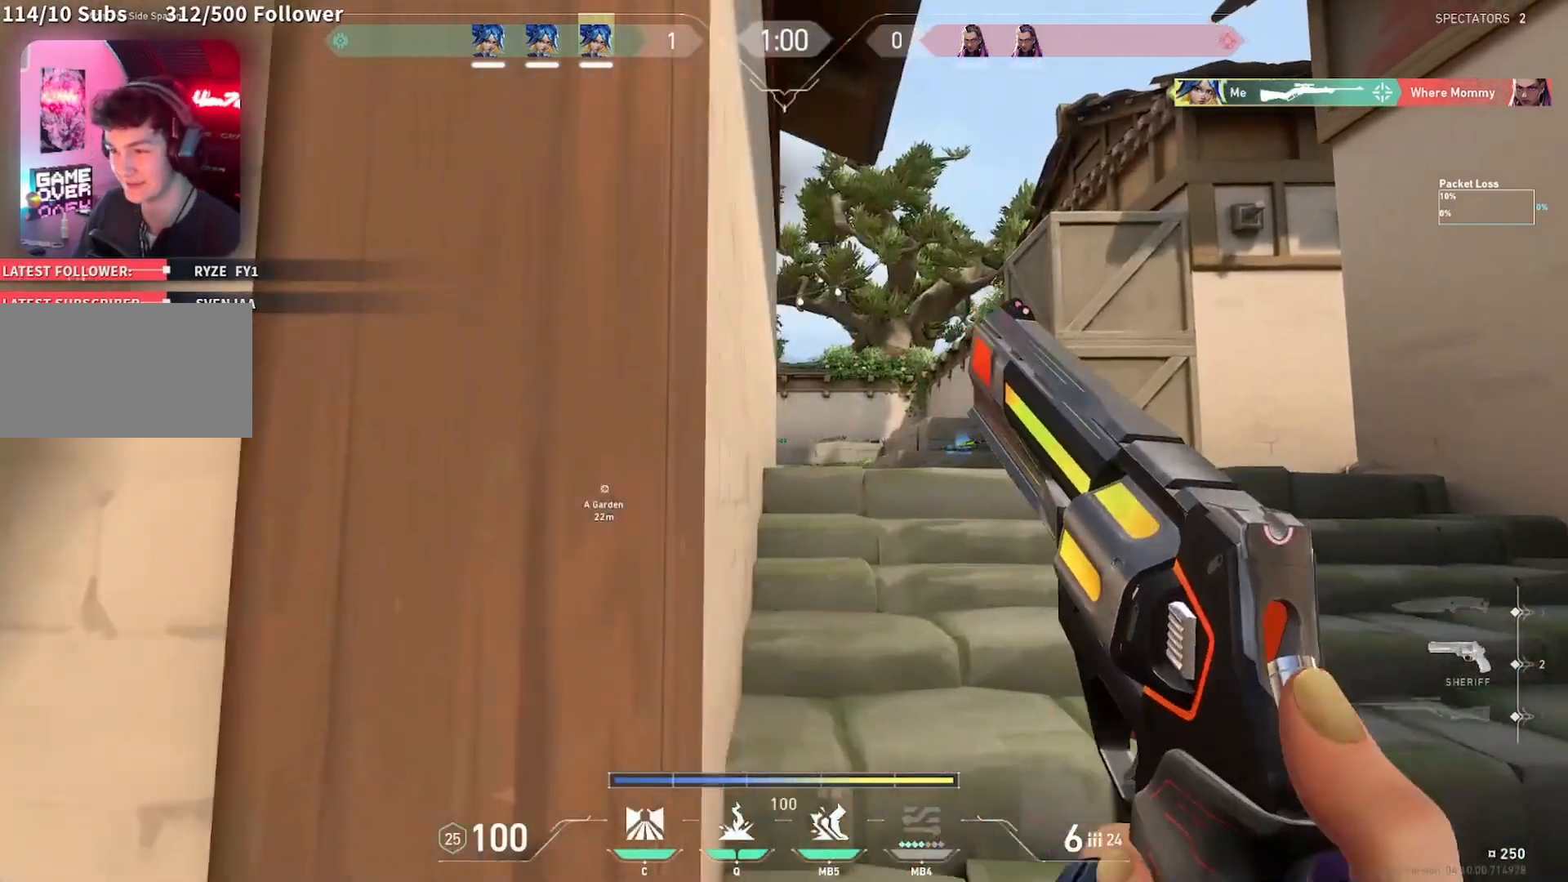
{"keys": ["d", "w"], "mouse": [], "events": []}
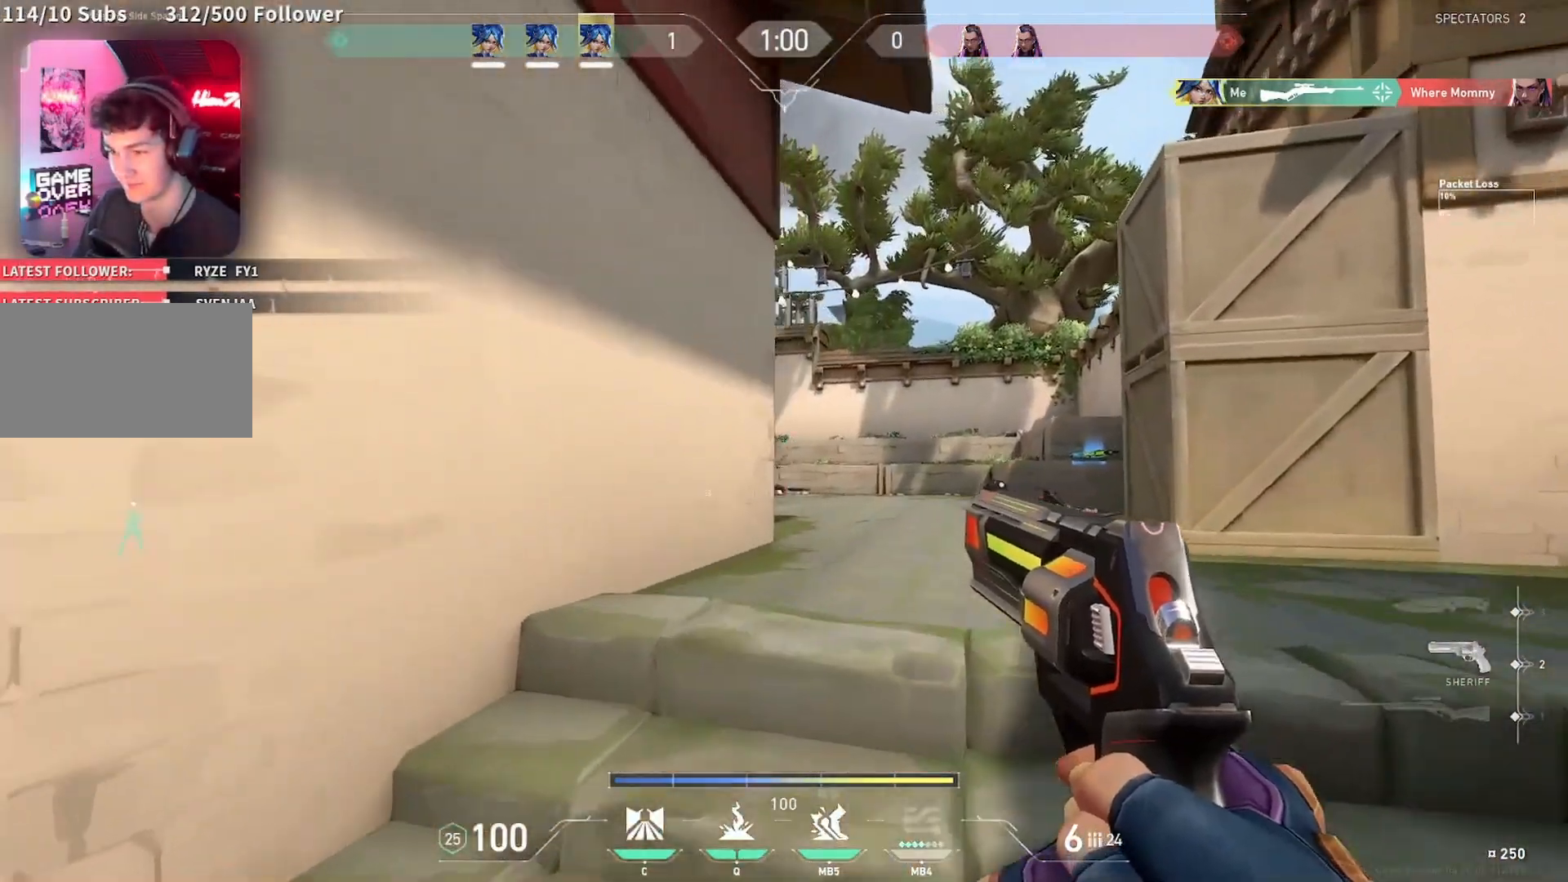
{"keys": ["d", "w"], "mouse": [], "events": []}
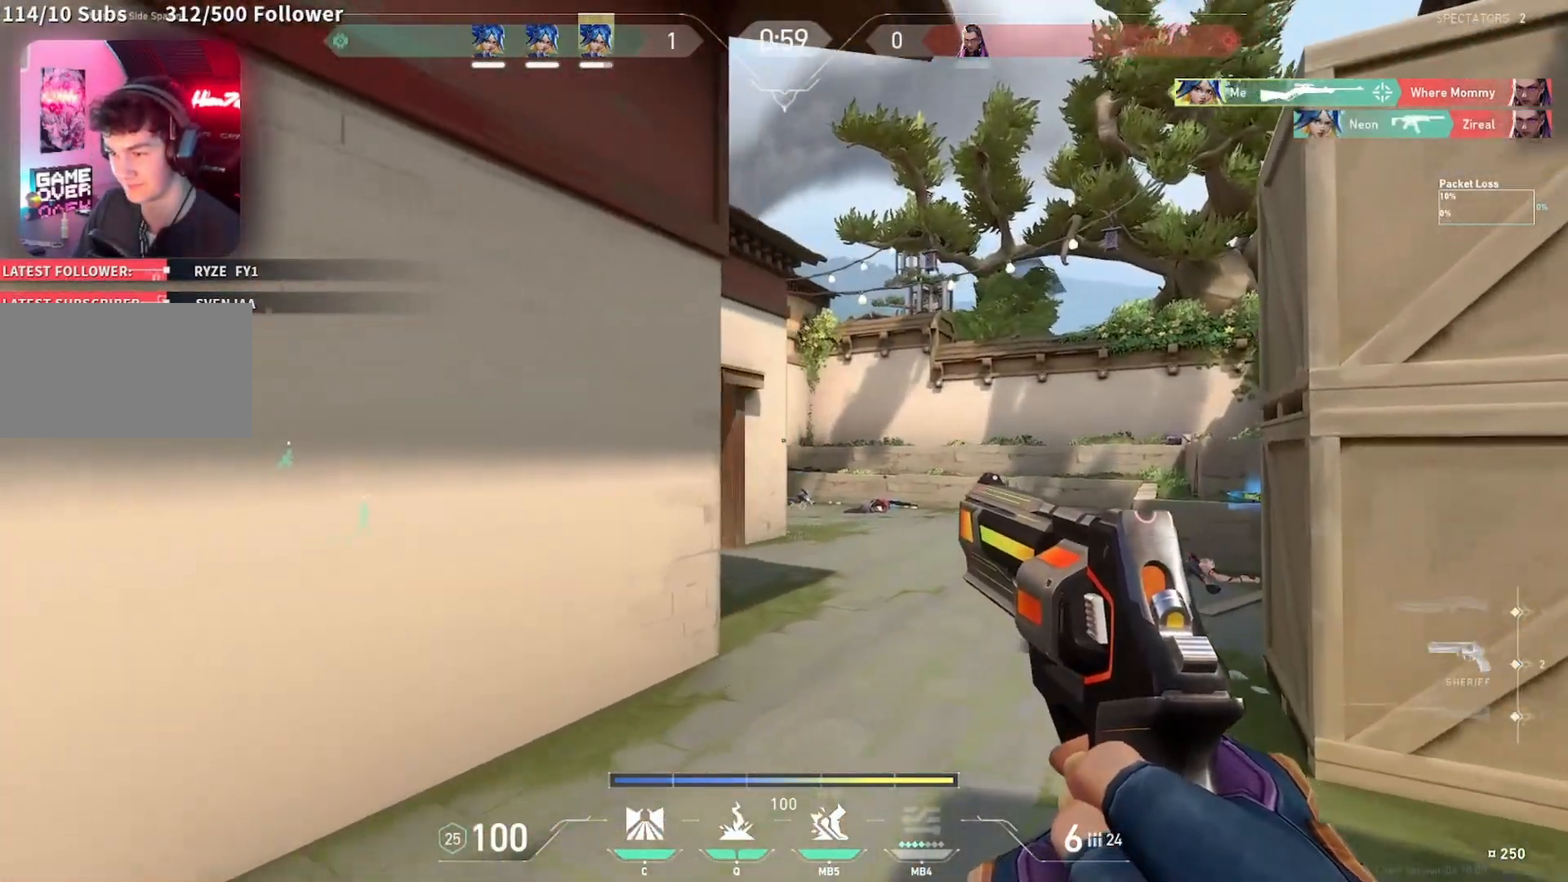
{"keys": ["w"], "mouse": [], "events": [[200, "d", "up"]]}
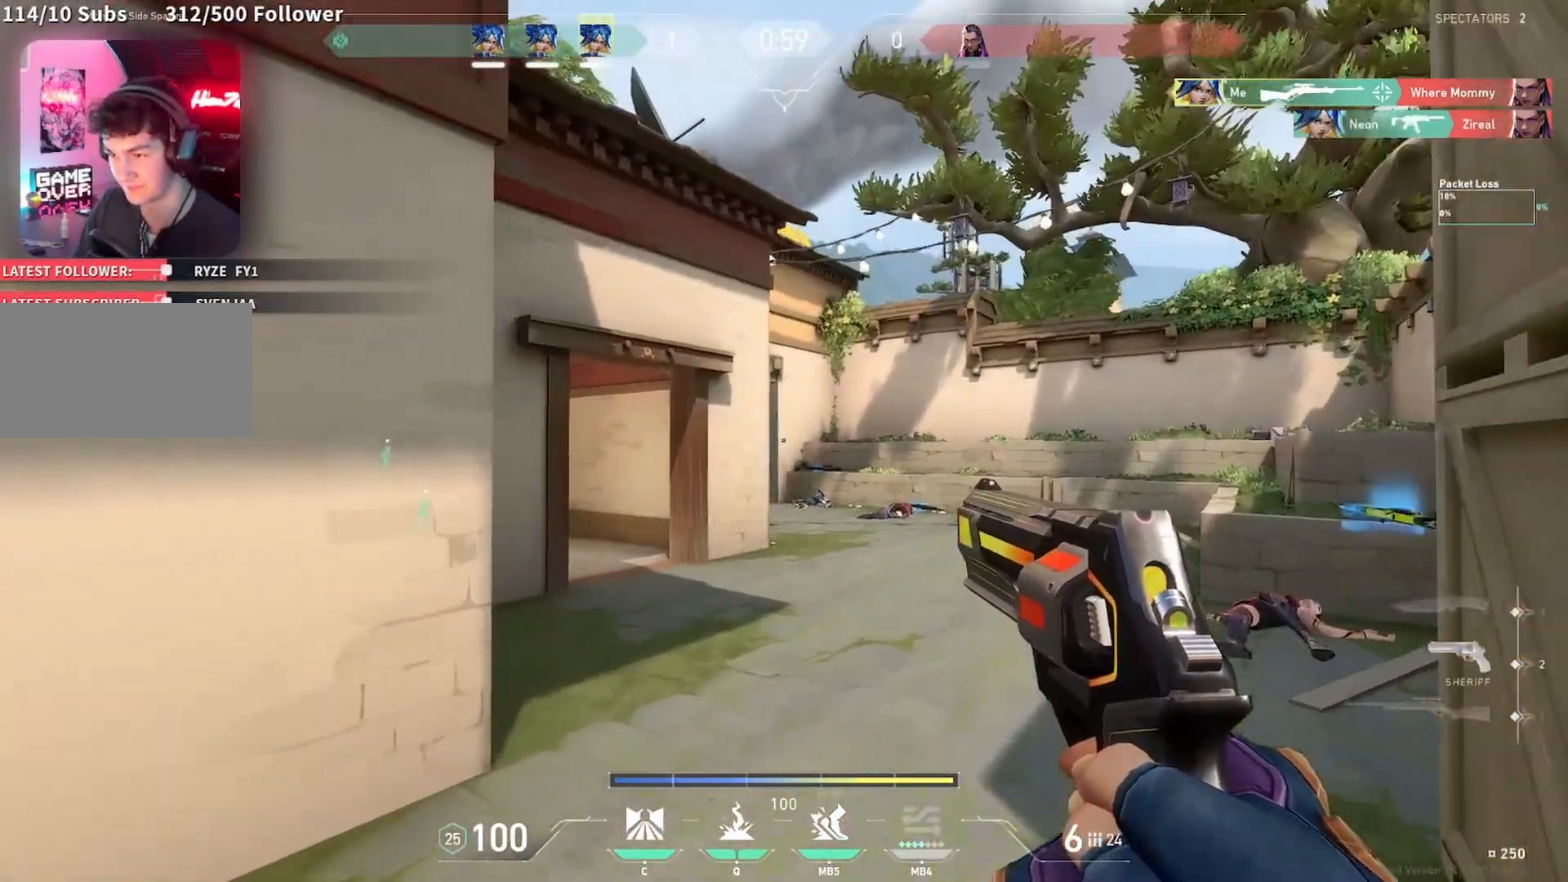
{"keys": ["d", "w"], "mouse": [], "events": [[33, "d", "down"]]}